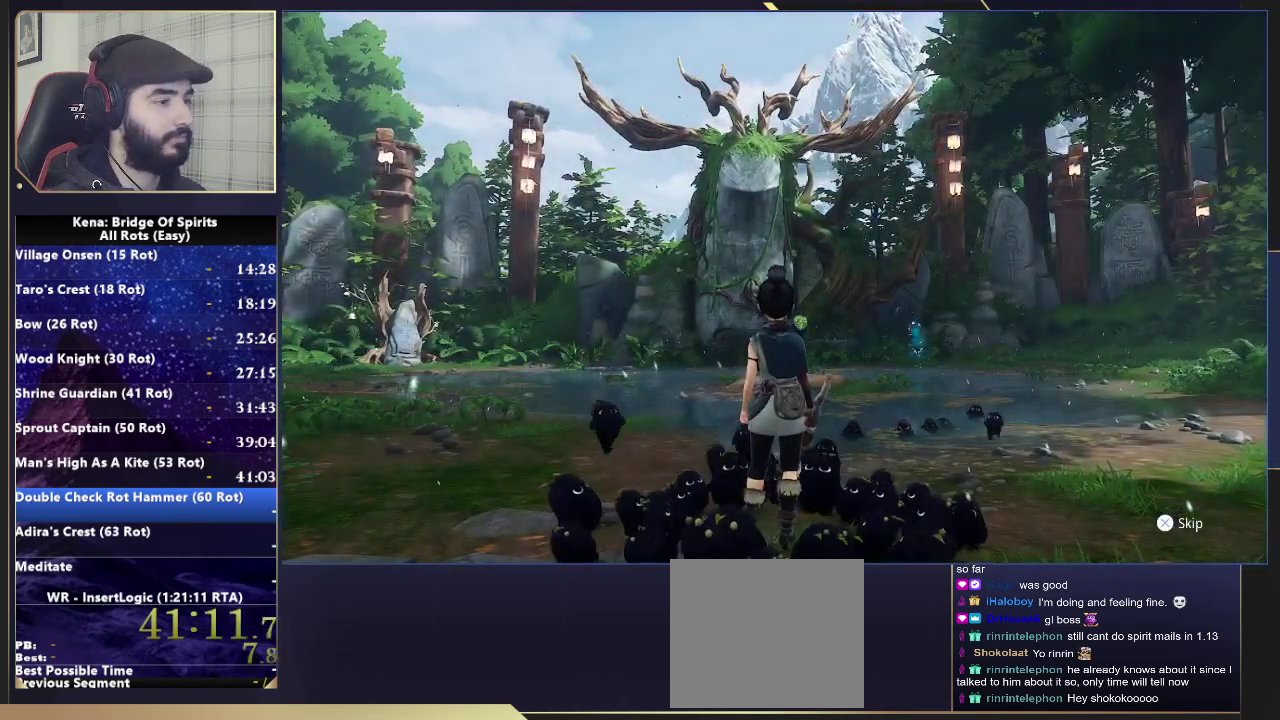
Gameplay with a controller (PlayStation layout); each line is a JSON object with the inputs held at the frame after it. "events" lists button and stick changes between this image and that frame as [ms after this image, input, new state], when the widget could be followed in between. Not read: L1 R1.
{"buttons": [], "left_stick": "up-left", "right_stick": "down-left", "events": [[117, "right_stick", "center"], [300, "right_stick", "left"], [500, "right_stick", "down-left"]]}
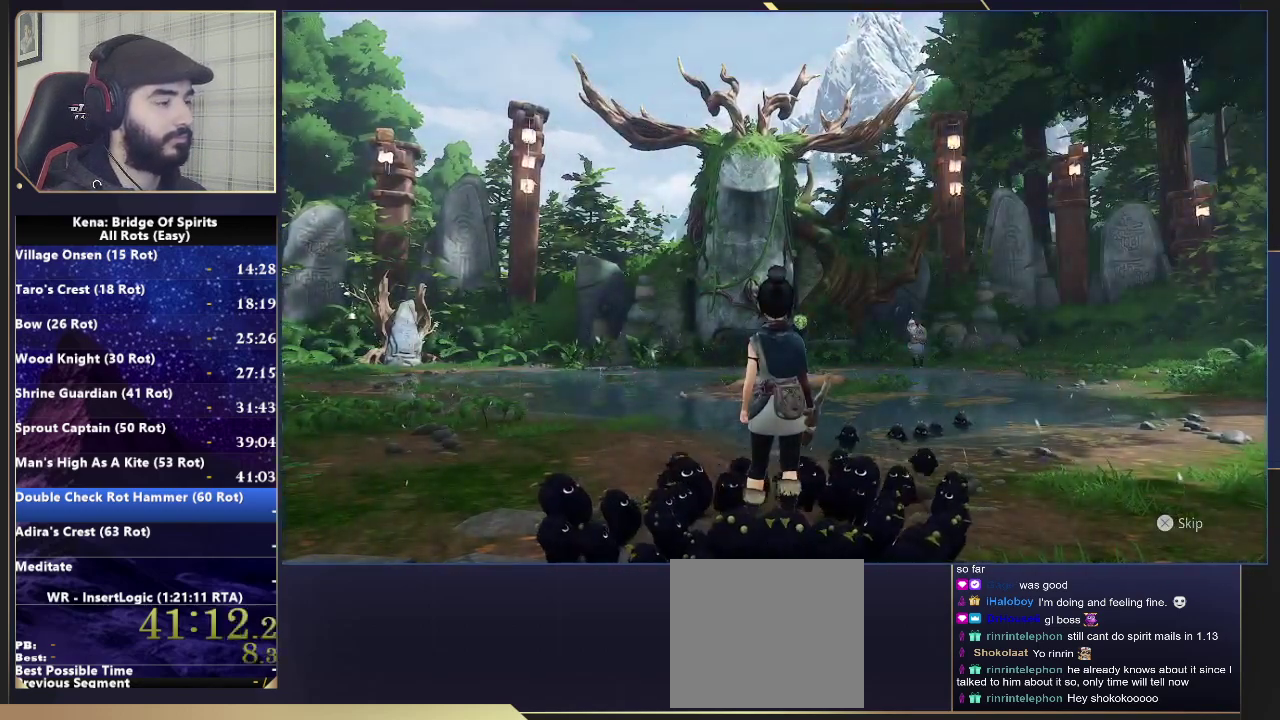
{"buttons": [], "left_stick": "up-left", "right_stick": "left", "events": [[467, "right_stick", "left"]]}
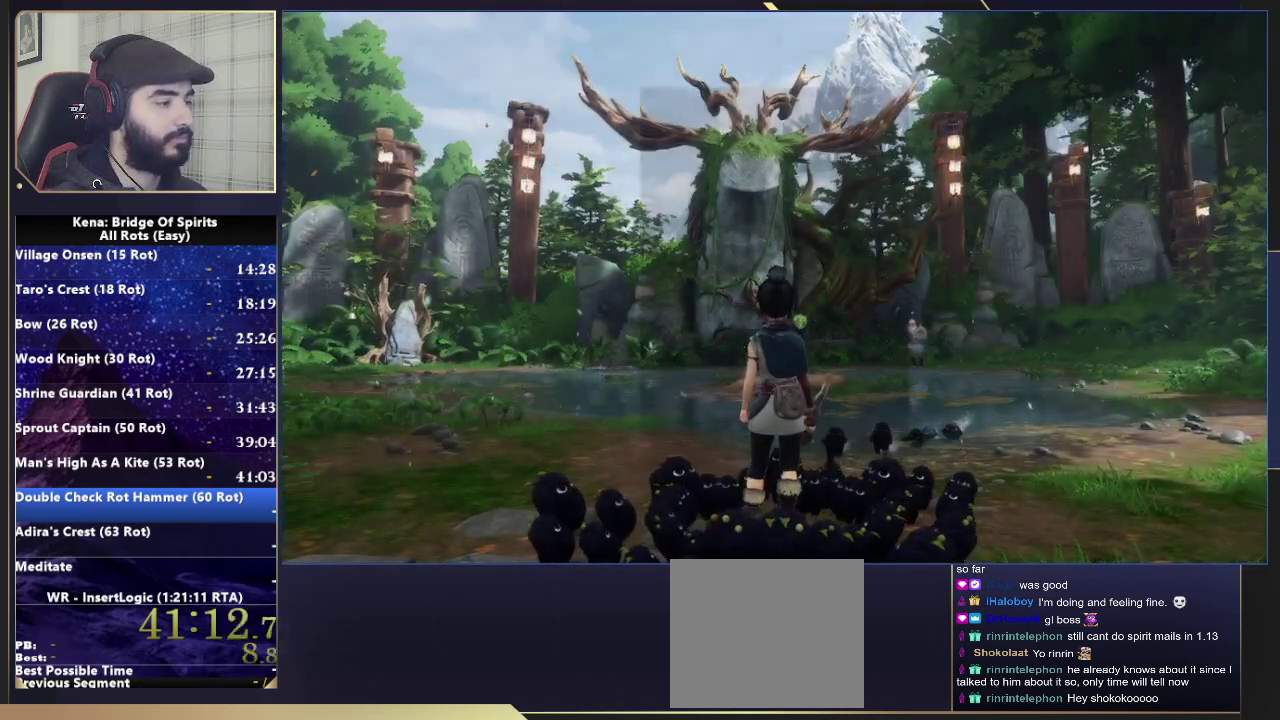
{"buttons": [], "left_stick": "up-left", "right_stick": "left", "events": []}
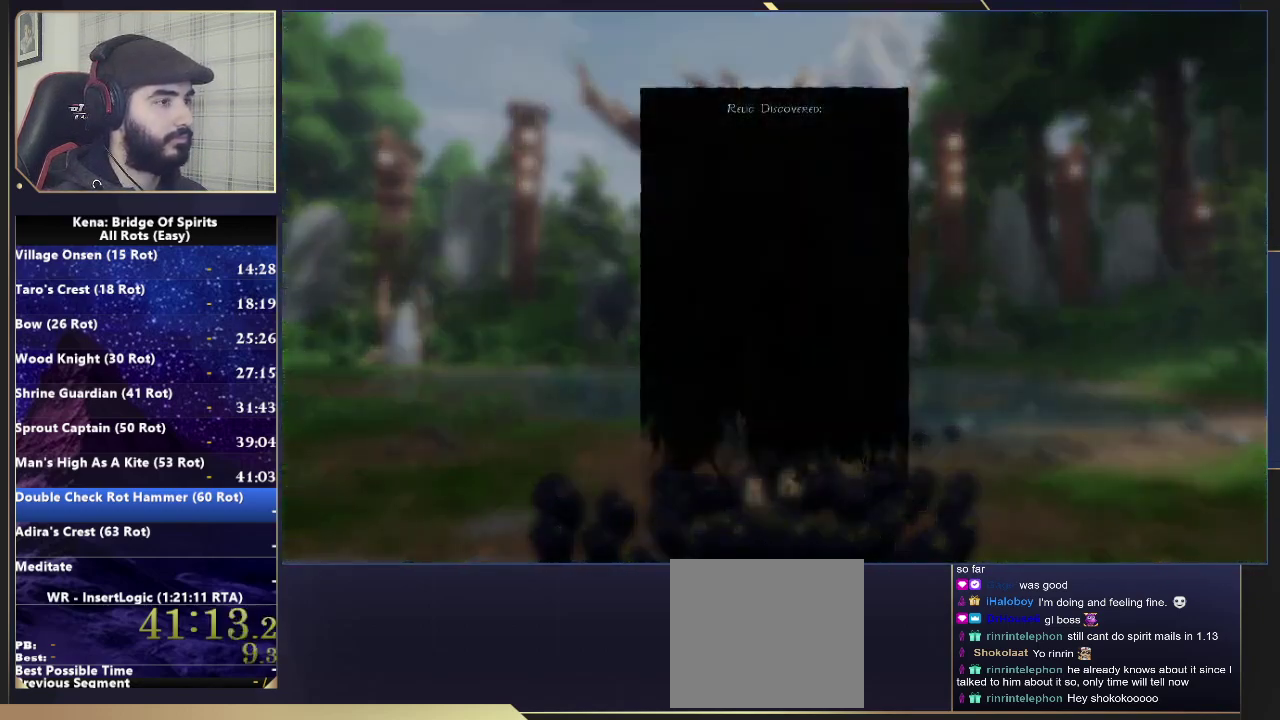
{"buttons": ["CROSS"], "left_stick": "up-left", "right_stick": "center", "events": [[150, "right_stick", "center"], [300, "CROSS", "down"], [400, "CROSS", "up"], [467, "CROSS", "down"]]}
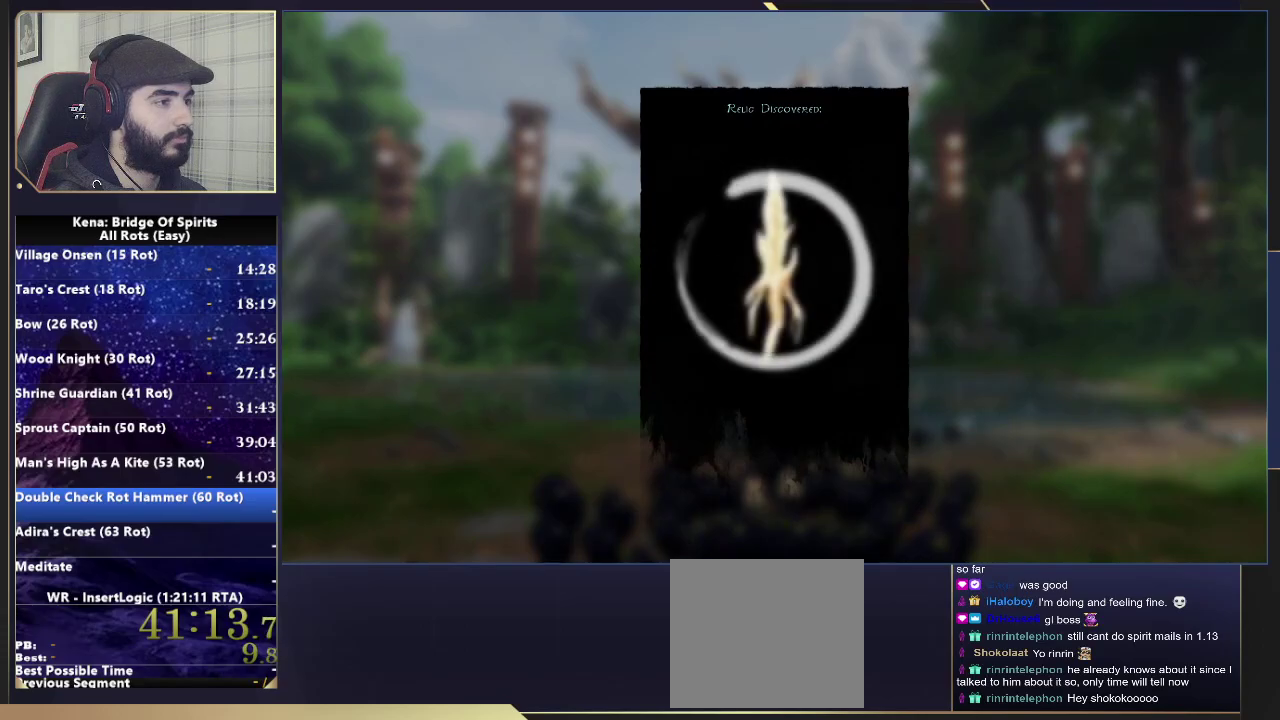
{"buttons": [], "left_stick": "up-left", "right_stick": "center", "events": [[83, "CROSS", "up"], [167, "CROSS", "down"], [250, "CROSS", "up"], [333, "CROSS", "down"], [433, "CROSS", "up"]]}
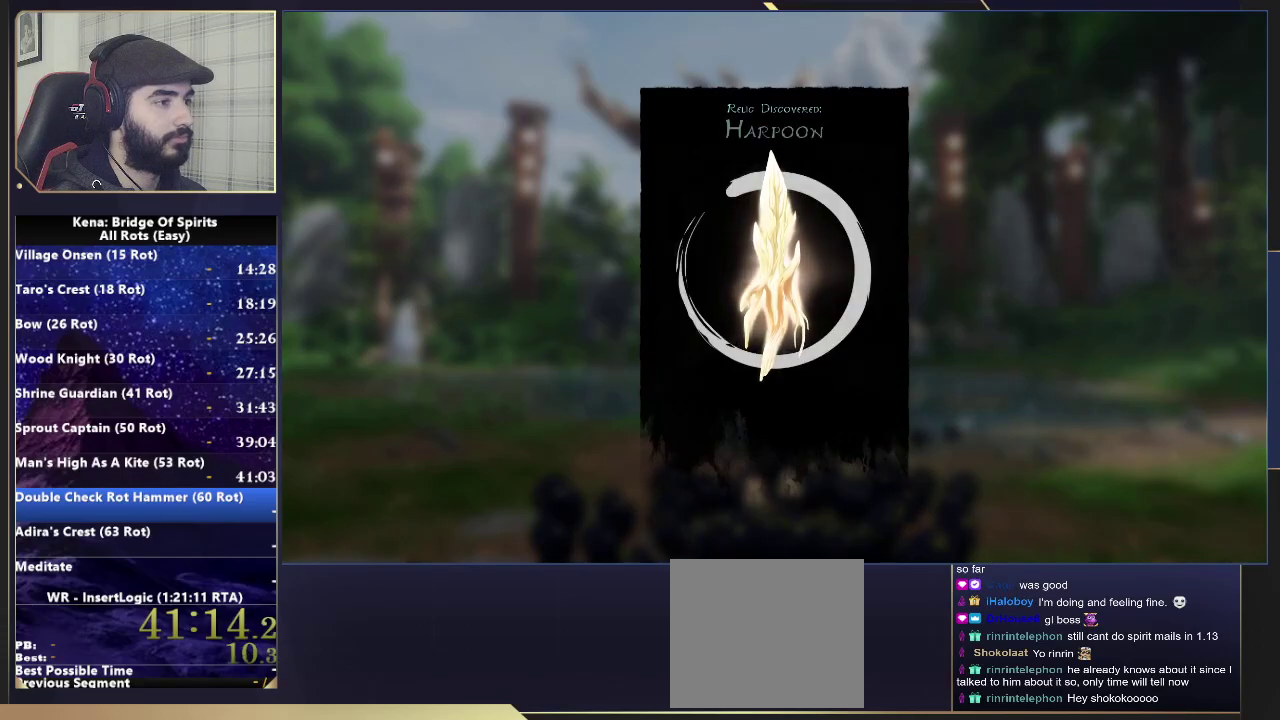
{"buttons": [], "left_stick": "up-left", "right_stick": "center", "events": [[33, "CROSS", "down"], [117, "CROSS", "up"], [200, "CROSS", "down"], [283, "CROSS", "up"], [367, "CROSS", "down"], [467, "CROSS", "up"]]}
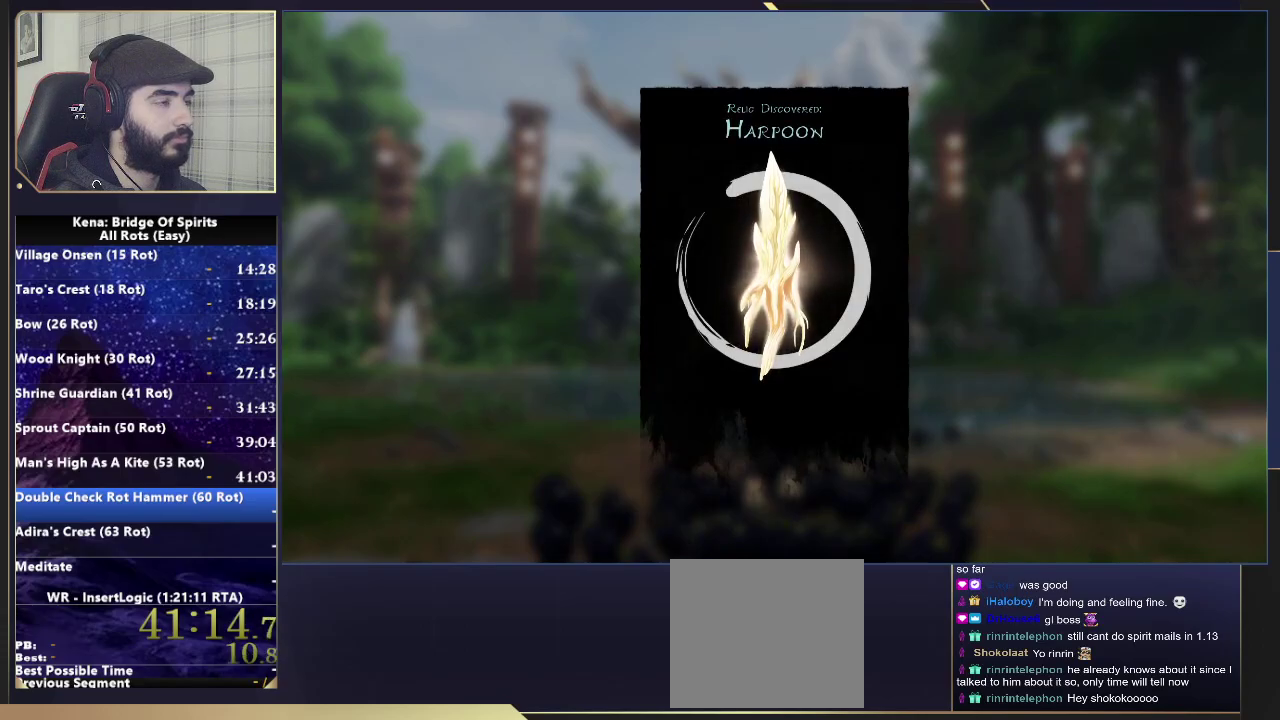
{"buttons": [], "left_stick": "up-left", "right_stick": "center", "events": [[50, "CROSS", "down"], [150, "CROSS", "up"], [233, "CROSS", "down"], [317, "CROSS", "up"], [417, "CROSS", "down"], [483, "CROSS", "up"]]}
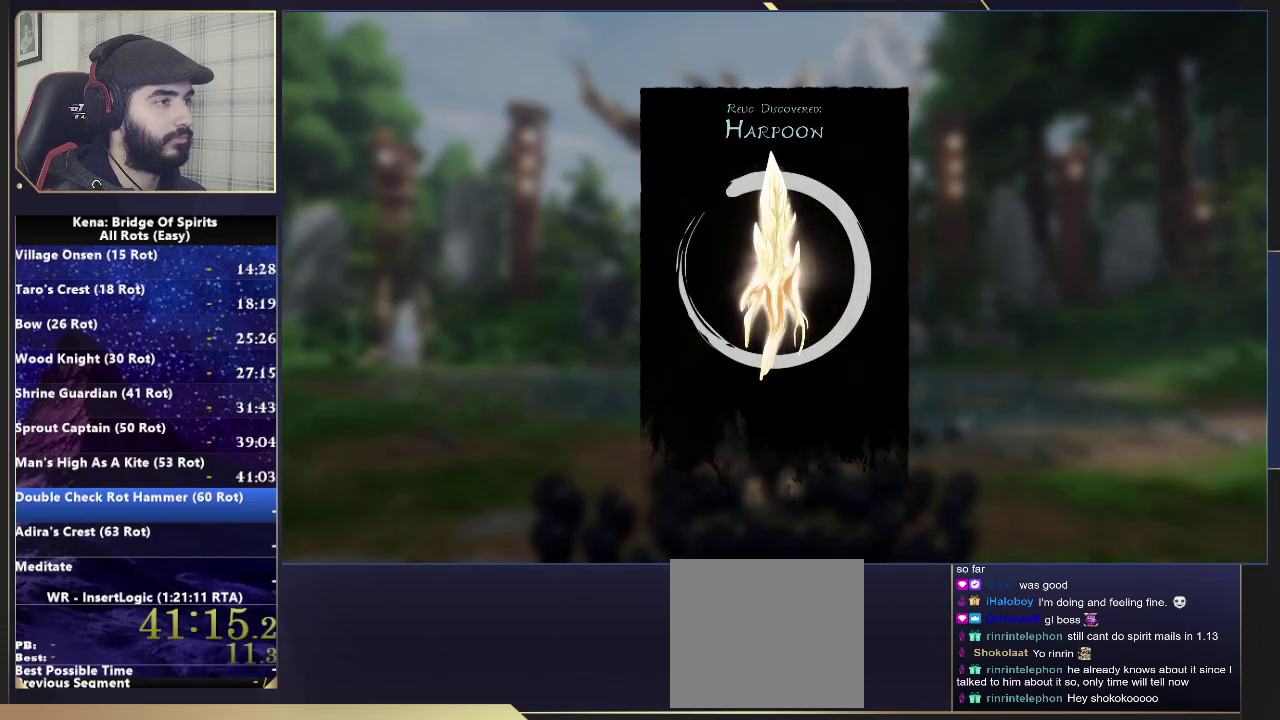
{"buttons": [], "left_stick": "up-left", "right_stick": "center", "events": [[83, "CROSS", "down"], [167, "CROSS", "up"], [250, "CROSS", "down"], [350, "CROSS", "up"], [400, "CROSS", "down"], [500, "CROSS", "up"]]}
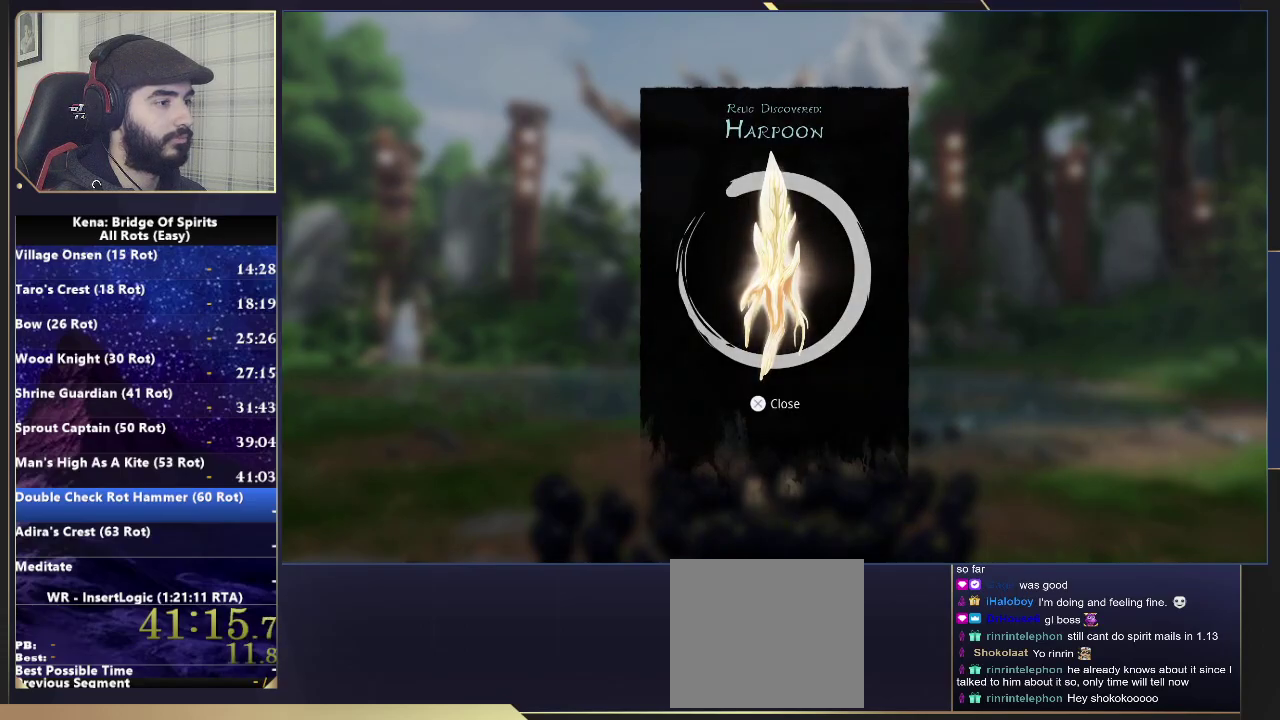
{"buttons": [], "left_stick": "up-left", "right_stick": "center", "events": [[67, "CROSS", "down"], [183, "CROSS", "up"]]}
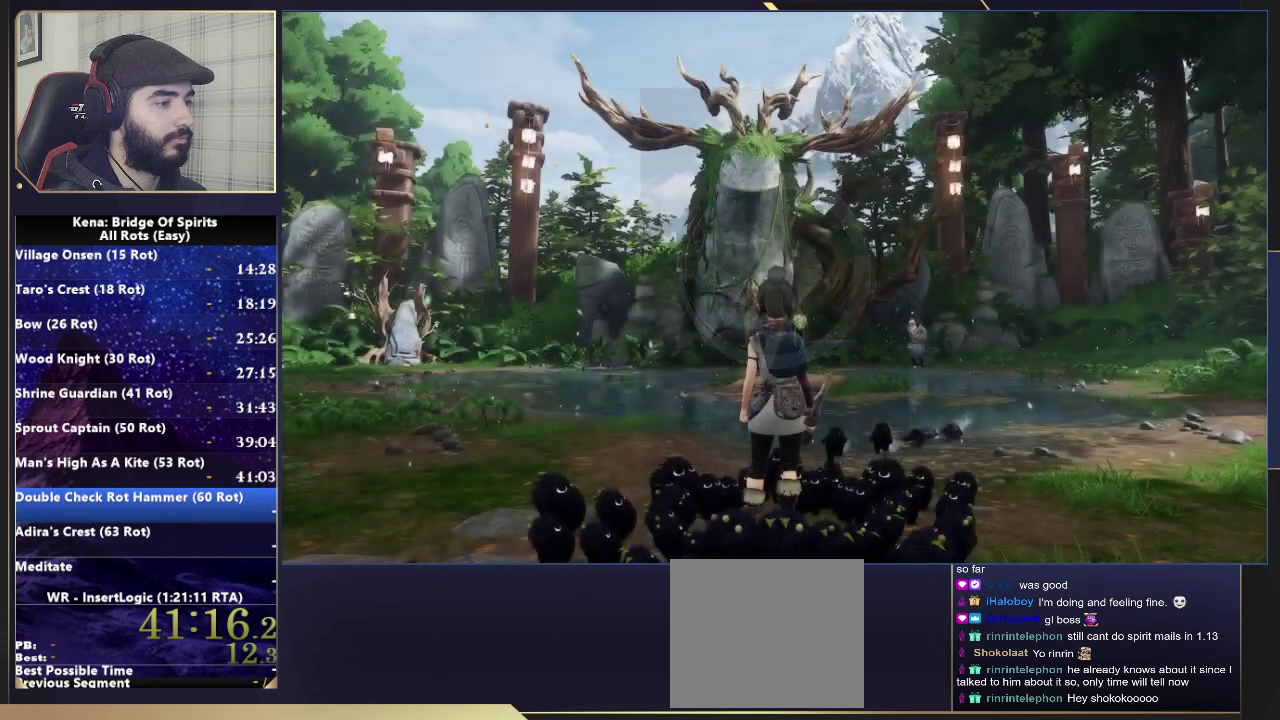
{"buttons": [], "left_stick": "up-left", "right_stick": "center", "events": [[117, "right_stick", "left"], [500, "right_stick", "center"]]}
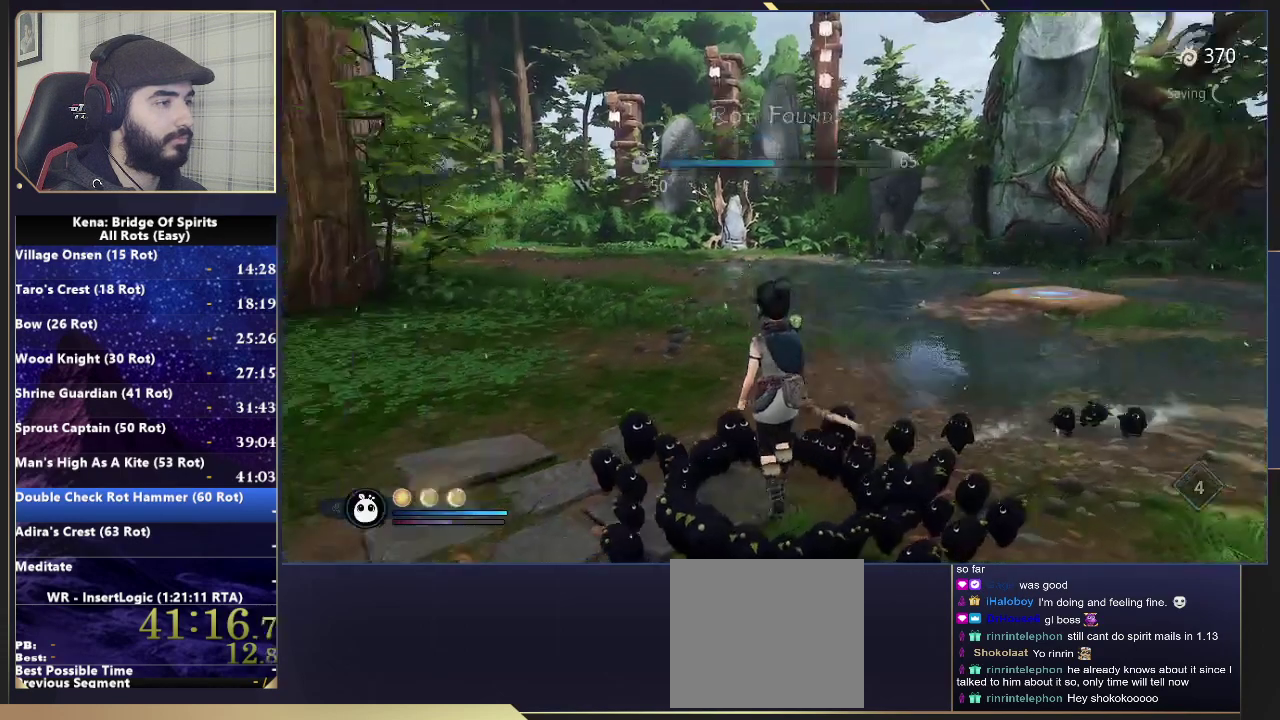
{"buttons": [], "left_stick": "up", "right_stick": "center", "events": [[17, "left_stick", "up"]]}
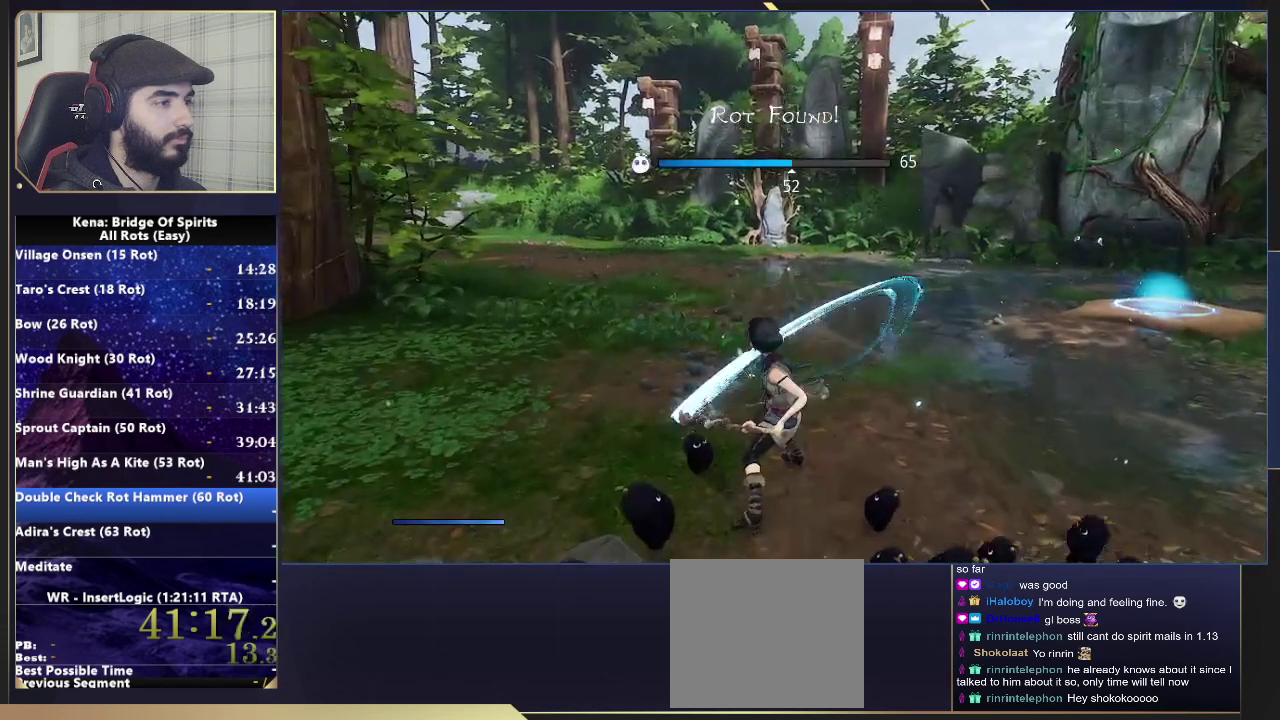
{"buttons": [], "left_stick": "up", "right_stick": "center", "events": []}
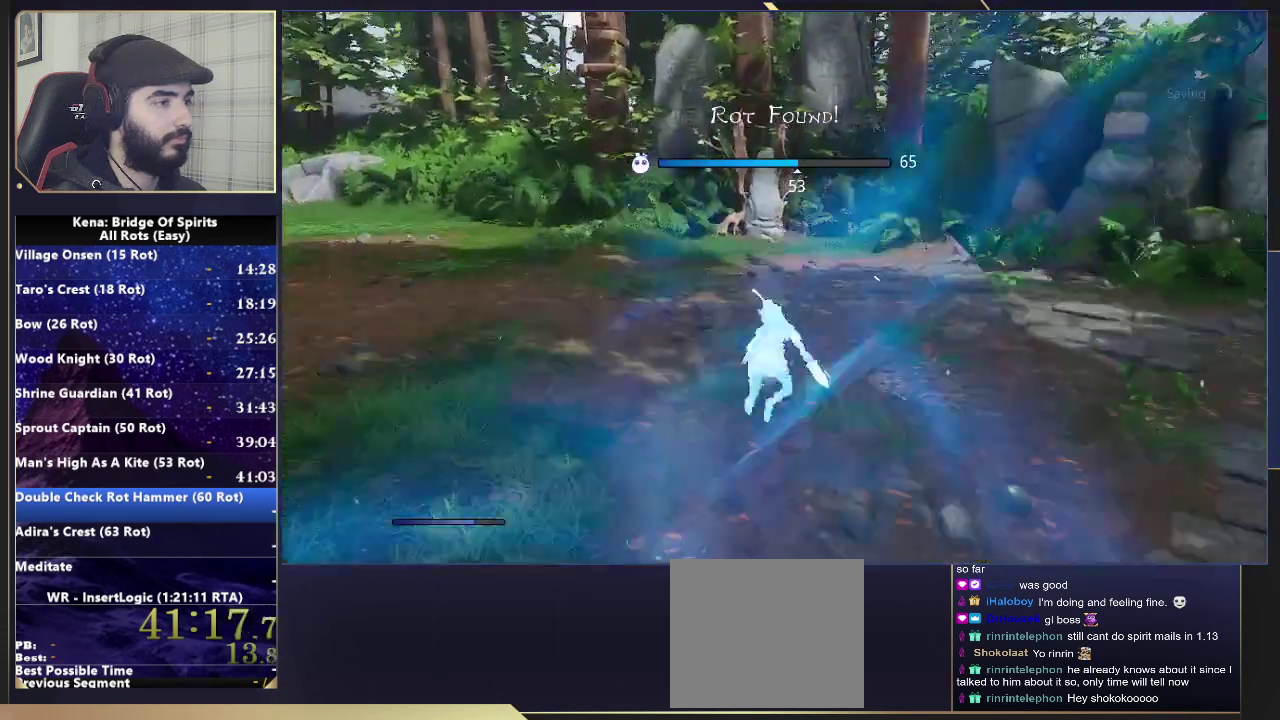
{"buttons": [], "left_stick": "center", "right_stick": "center", "events": [[350, "left_stick", "center"]]}
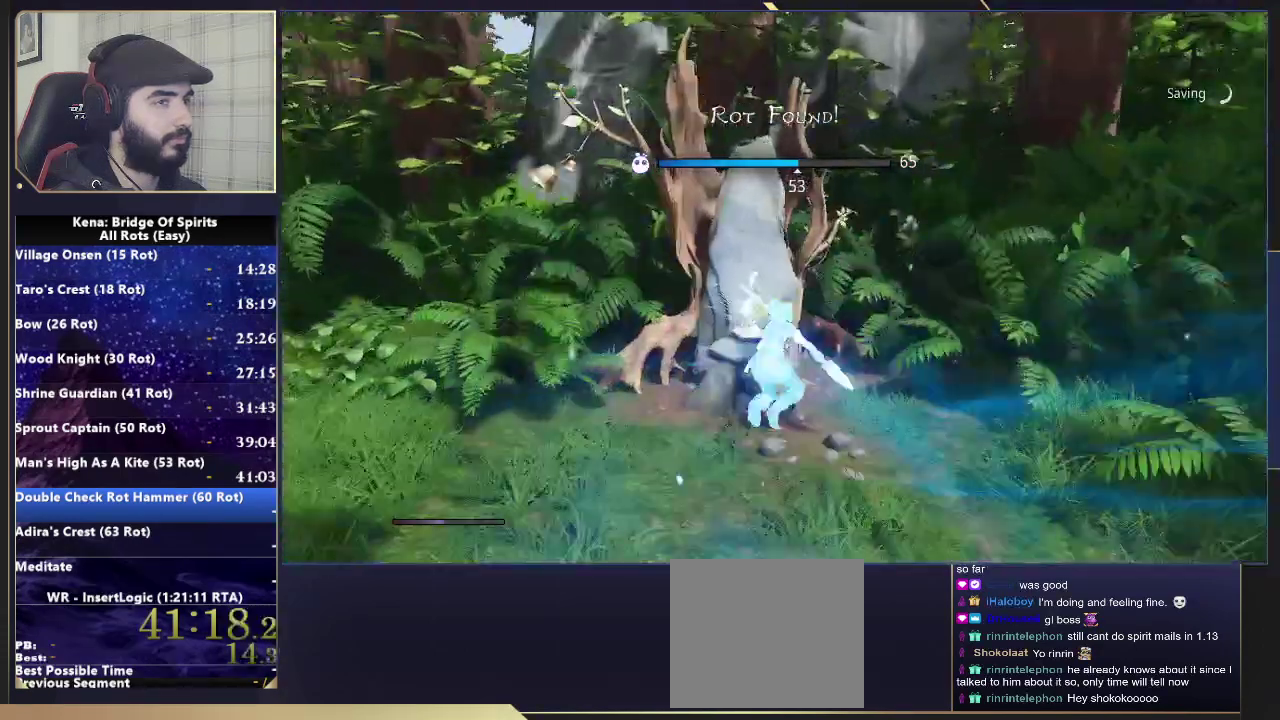
{"buttons": [], "left_stick": "center", "right_stick": "center", "events": [[217, "TOUCHPAD", "down"], [283, "TOUCHPAD", "up"]]}
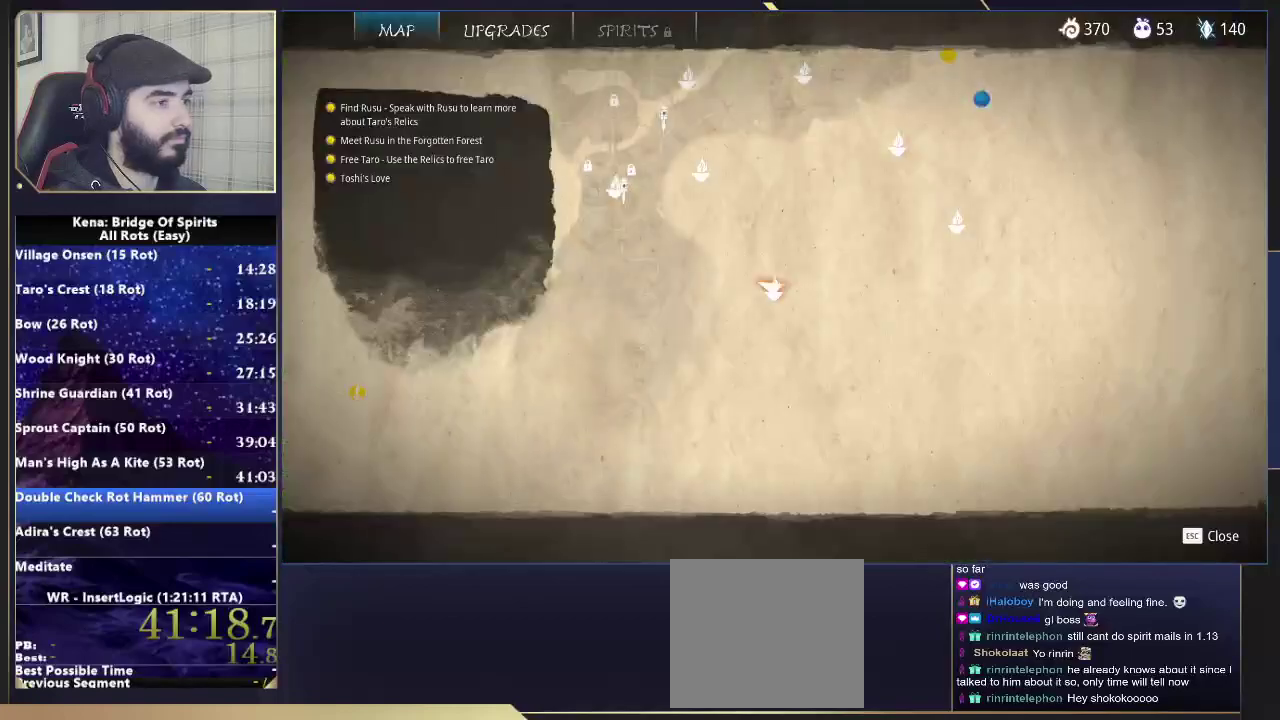
{"buttons": [], "left_stick": "center", "right_stick": "center", "events": []}
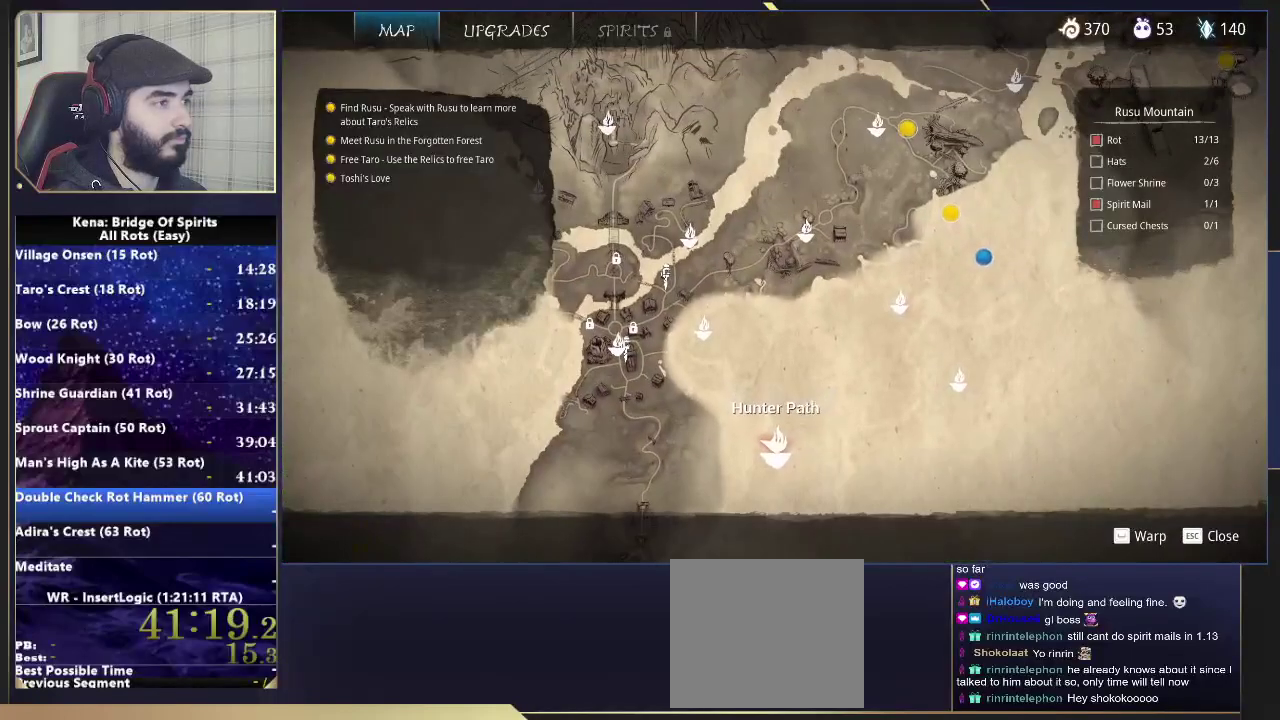
{"buttons": ["CROSS"], "left_stick": "center", "right_stick": "center", "events": [[67, "left_stick", "down-left"], [400, "left_stick", "center"], [450, "CROSS", "down"]]}
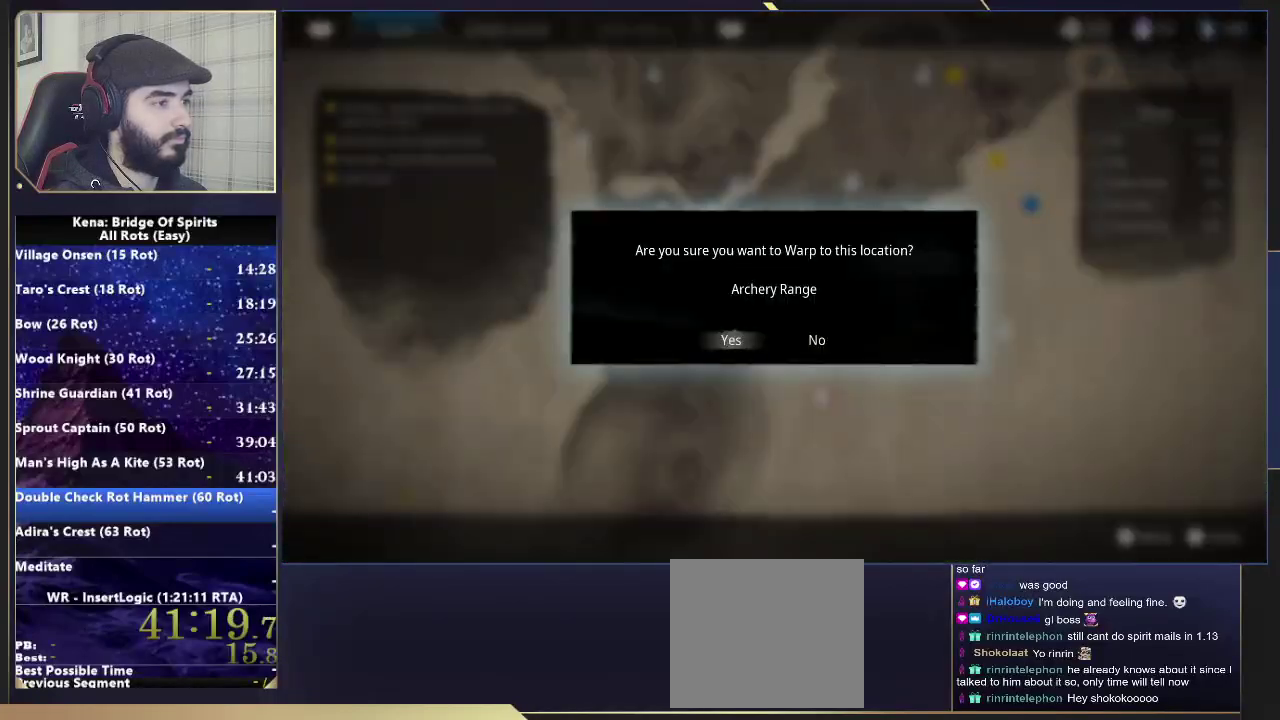
{"buttons": [], "left_stick": "center", "right_stick": "center", "events": [[17, "CROSS", "up"]]}
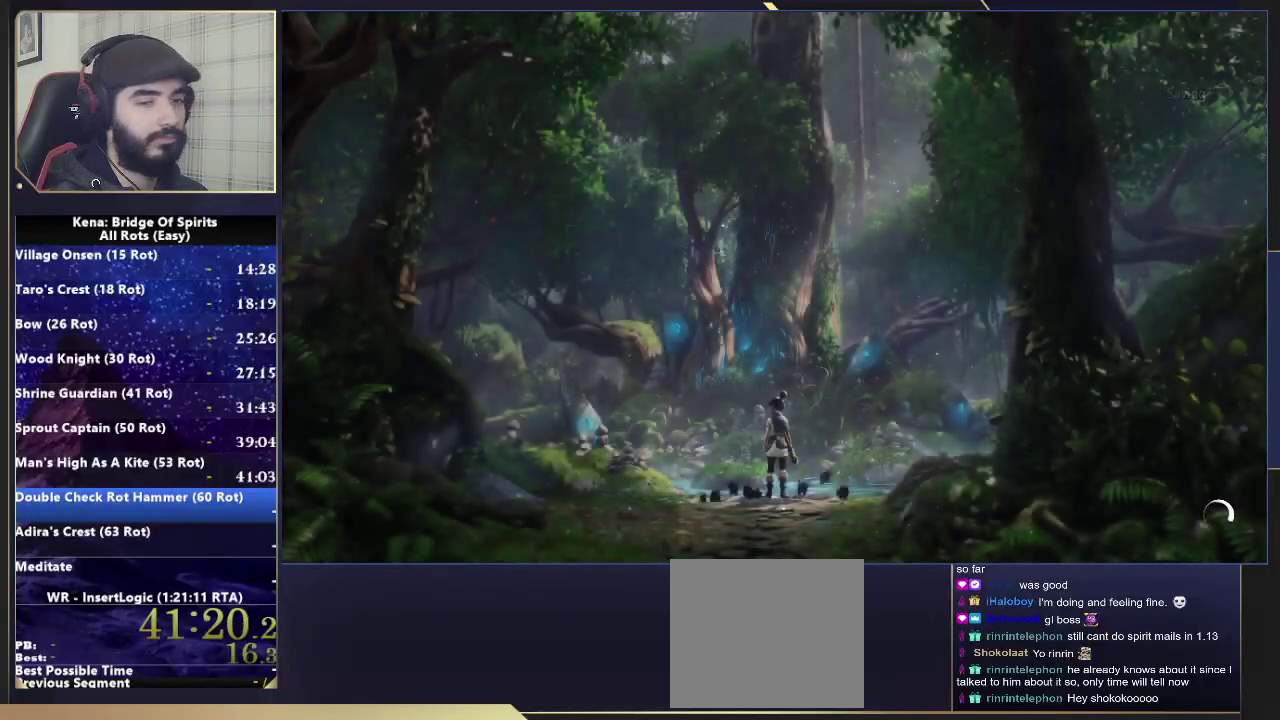
{"buttons": [], "left_stick": "center", "right_stick": "center", "events": []}
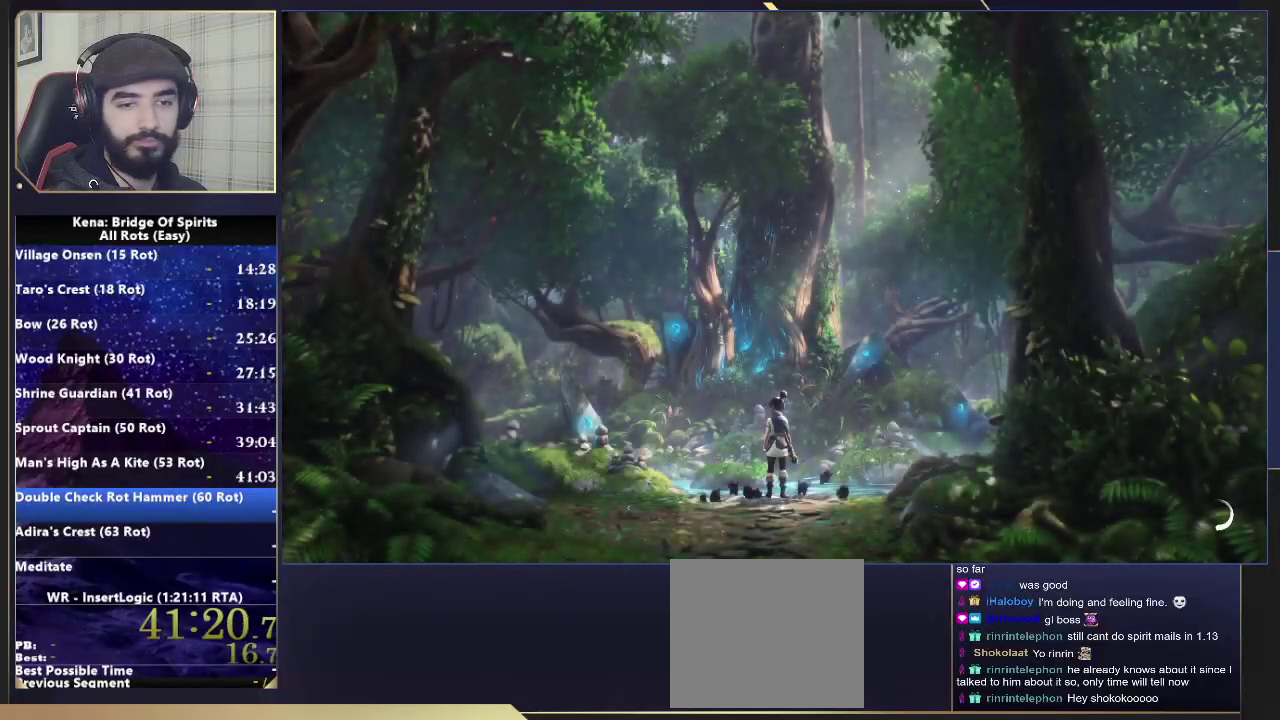
{"buttons": [], "left_stick": "center", "right_stick": "center", "events": []}
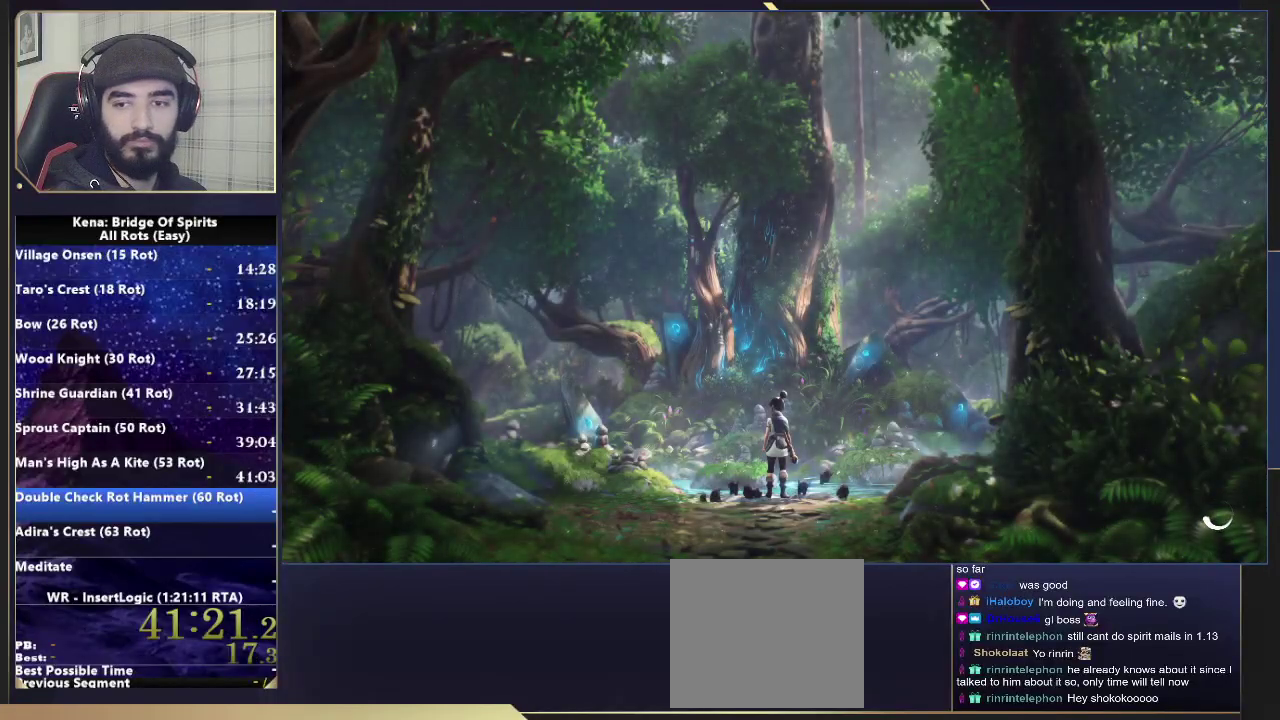
{"buttons": [], "left_stick": "center", "right_stick": "center", "events": []}
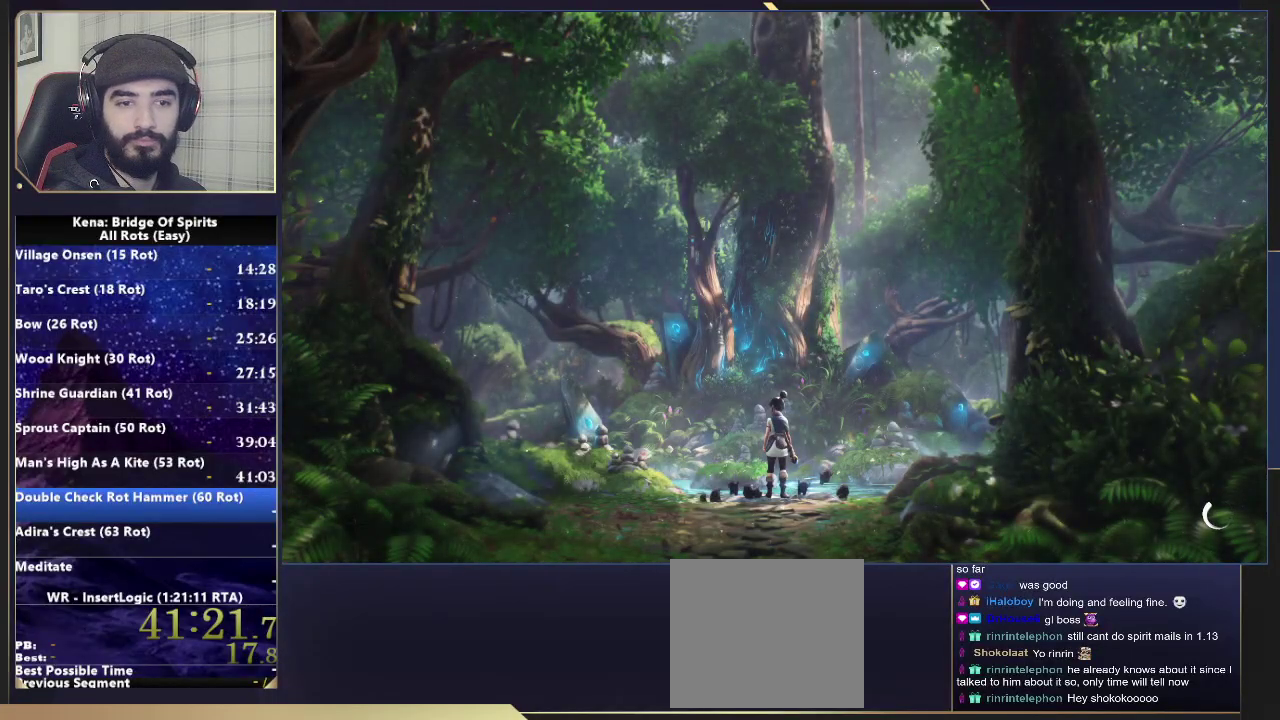
{"buttons": [], "left_stick": "center", "right_stick": "center", "events": []}
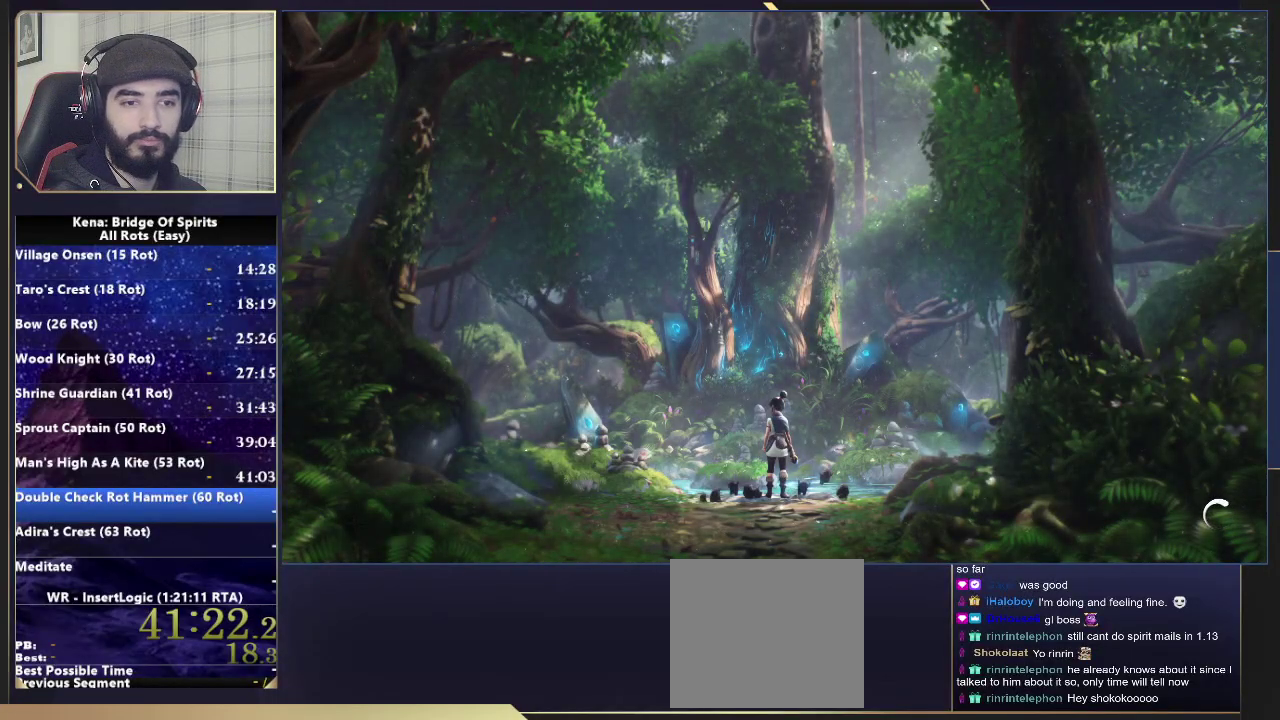
{"buttons": [], "left_stick": "center", "right_stick": "center", "events": []}
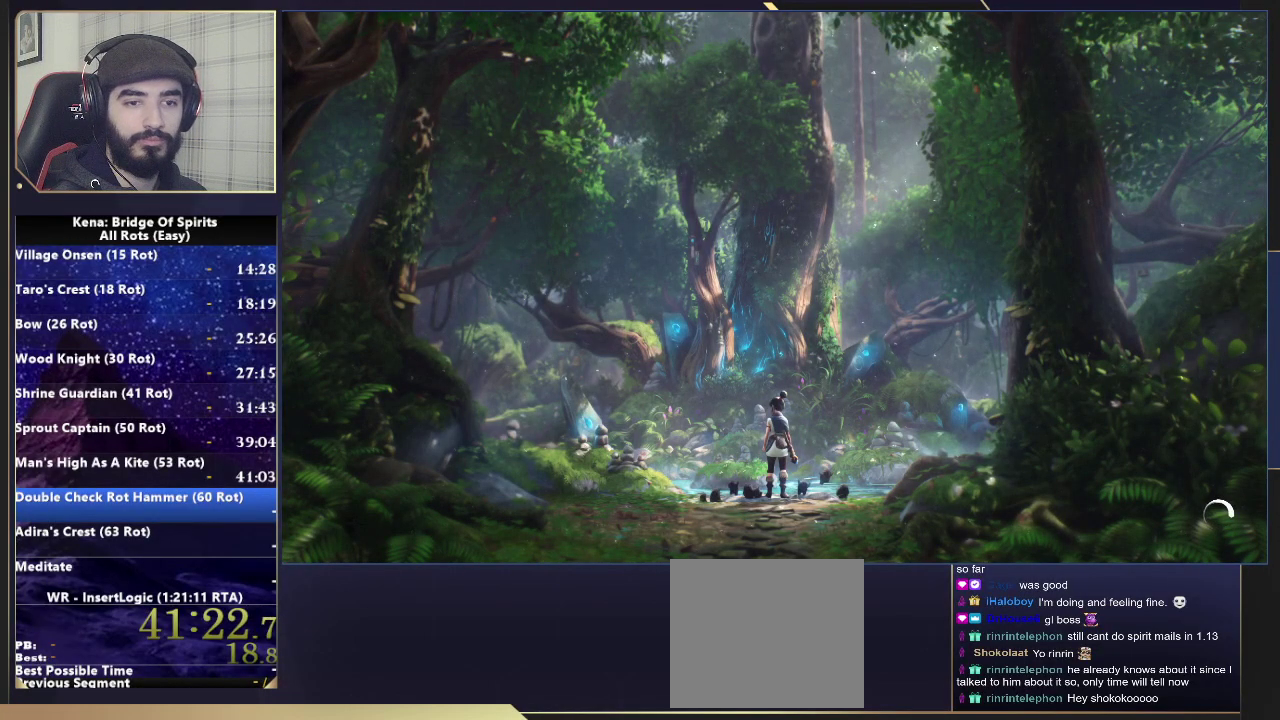
{"buttons": [], "left_stick": "center", "right_stick": "center", "events": []}
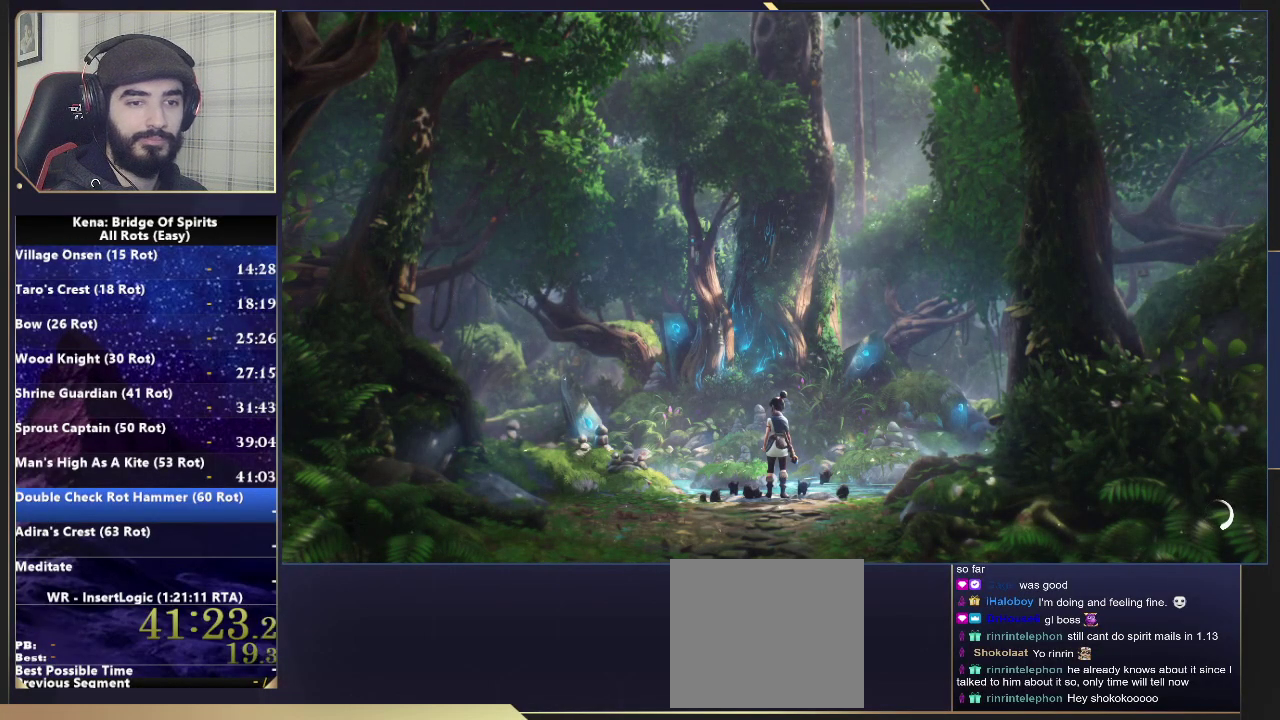
{"buttons": [], "left_stick": "up", "right_stick": "center", "events": [[383, "left_stick", "up"]]}
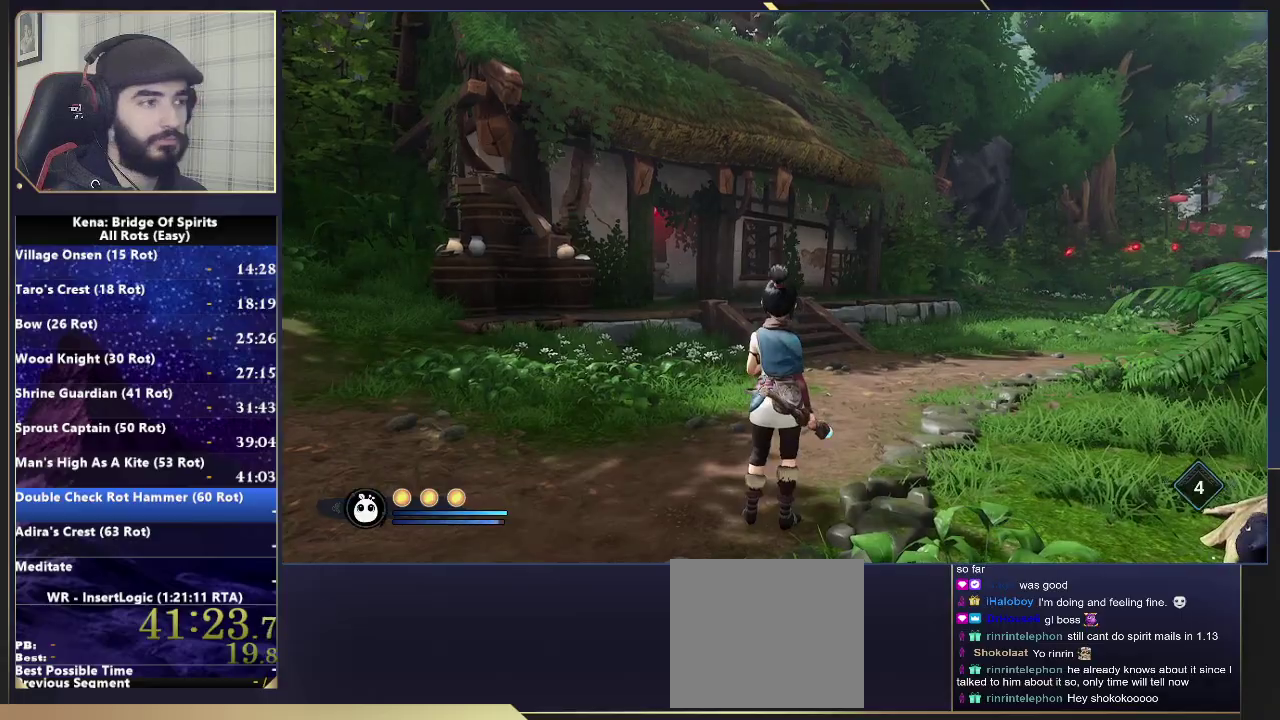
{"buttons": [], "left_stick": "up", "right_stick": "center", "events": [[83, "right_stick", "down-right"], [367, "right_stick", "center"]]}
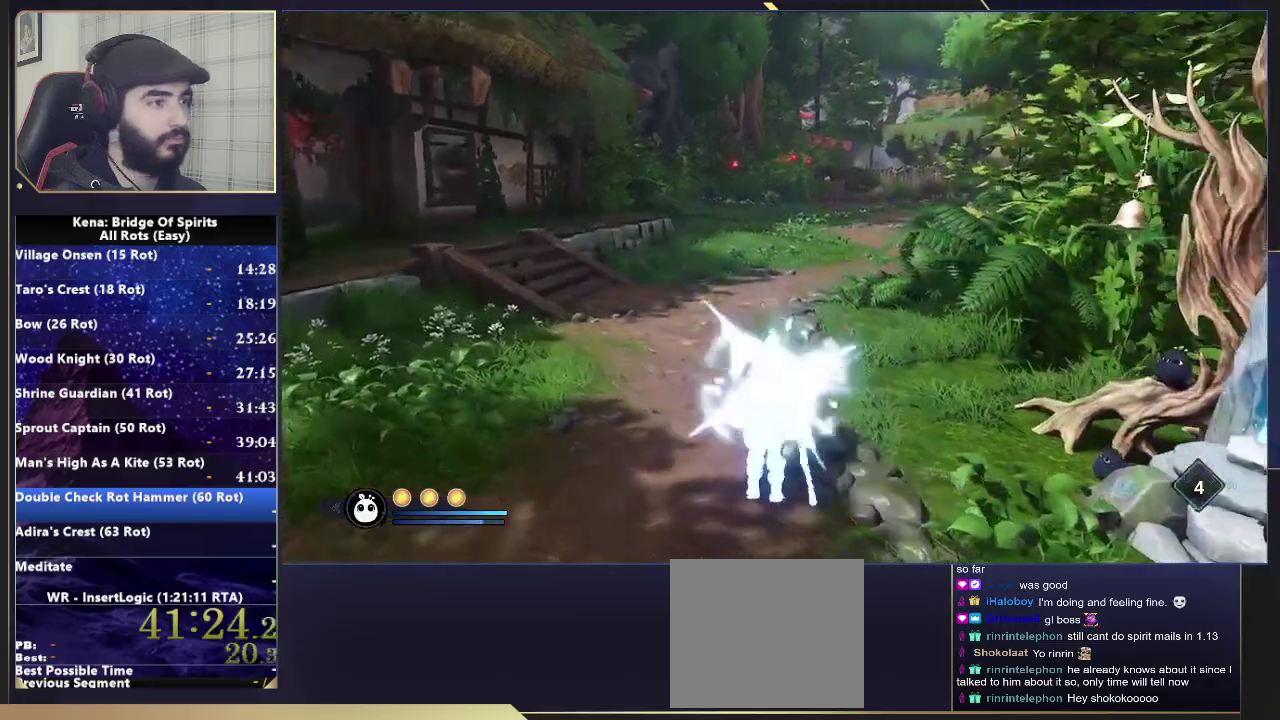
{"buttons": [], "left_stick": "up", "right_stick": "center", "events": [[67, "right_stick", "right"], [200, "right_stick", "center"]]}
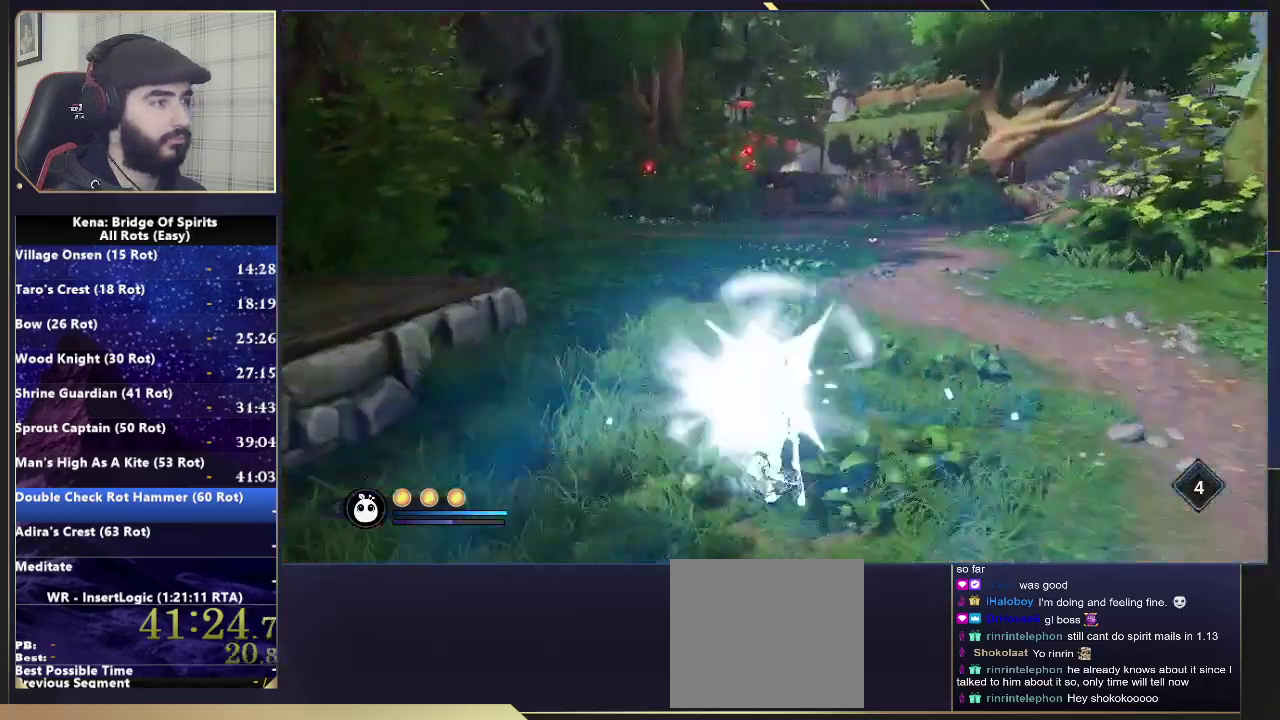
{"buttons": [], "left_stick": "down-right", "right_stick": "center", "events": [[383, "left_stick", "right"], [400, "CIRCLE", "down"], [467, "left_stick", "down-right"], [500, "CIRCLE", "up"]]}
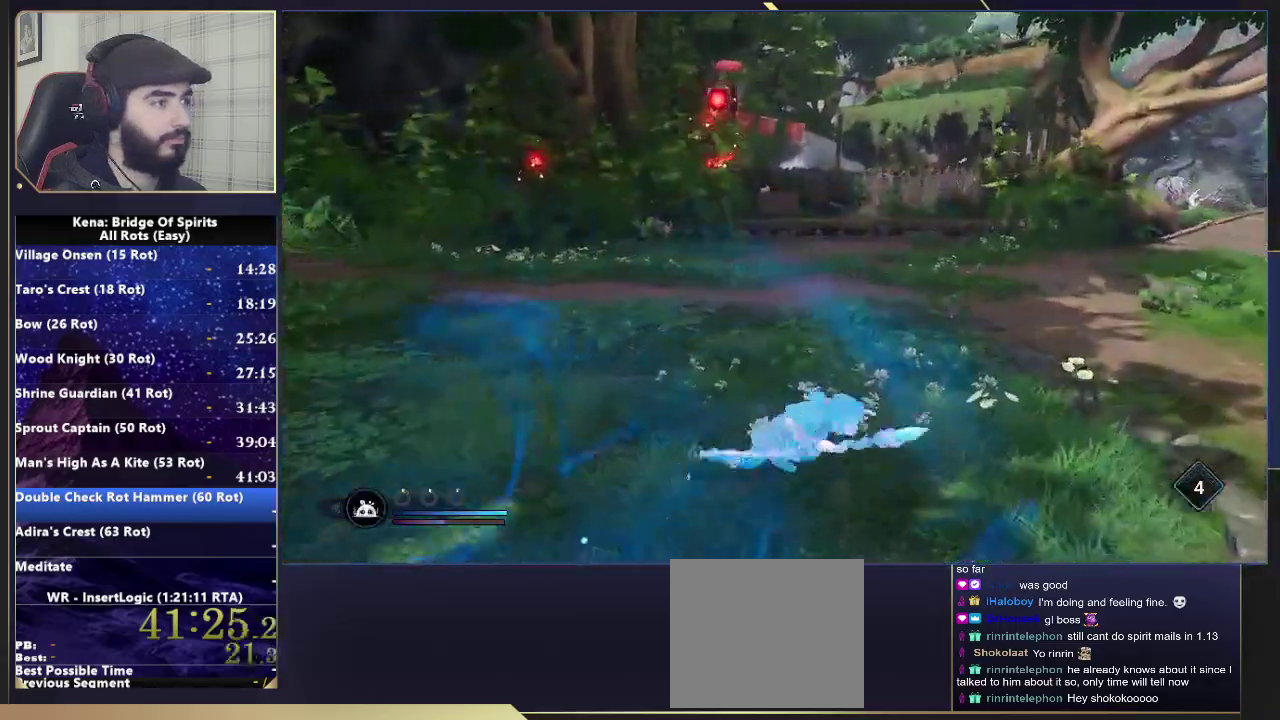
{"buttons": [], "left_stick": "down-left", "right_stick": "center", "events": [[67, "right_stick", "left"], [300, "left_stick", "down-left"], [383, "right_stick", "center"]]}